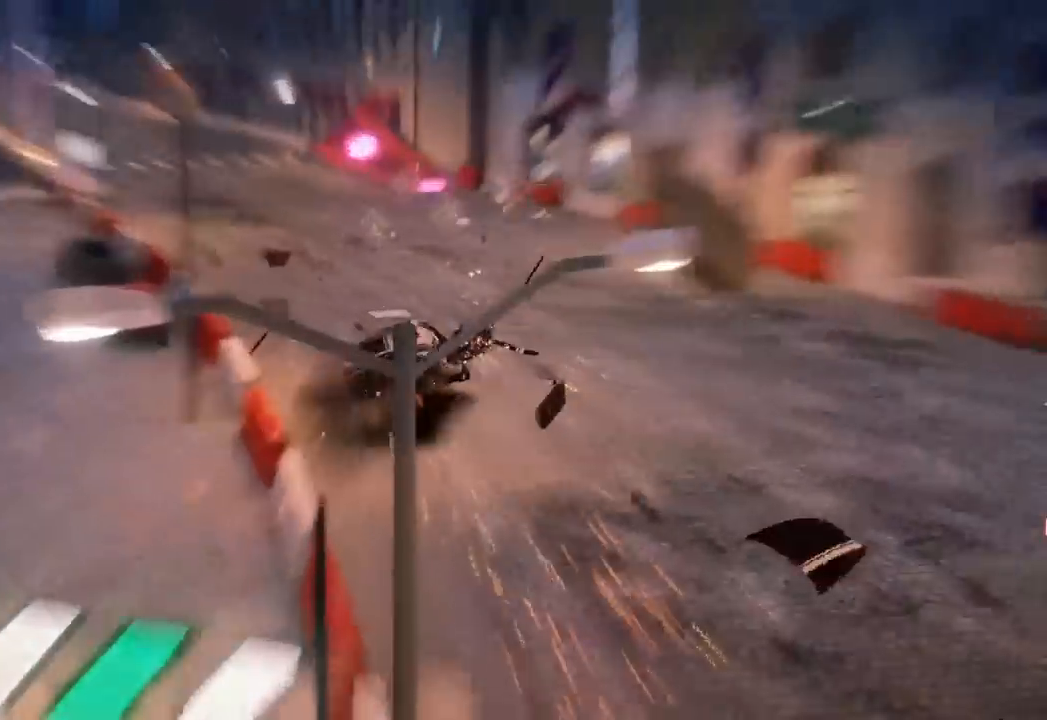
Gameplay with a controller (PlayStation layout); each line is a JSON object with the inputs held at the frame after it. "events" lists button and stick changes between this image and that frame as [ms after this image, input, new state], when the widget could be followed in between. Not read: right_stick.
{"buttons": [], "left_stick": "center", "events": []}
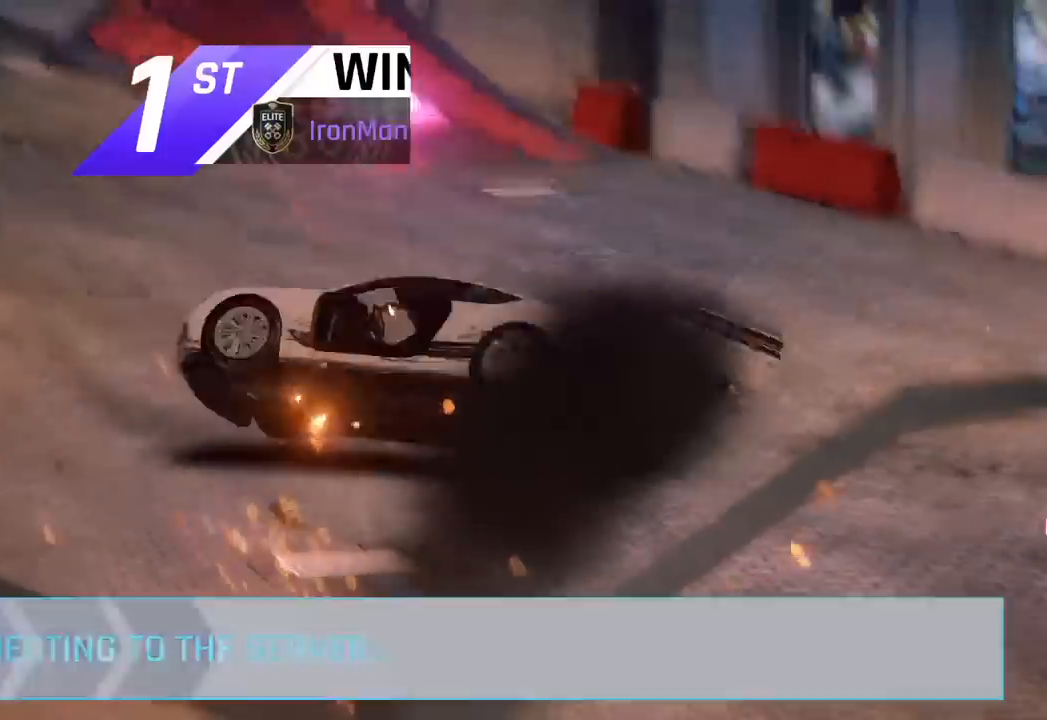
{"buttons": [], "left_stick": "center", "events": []}
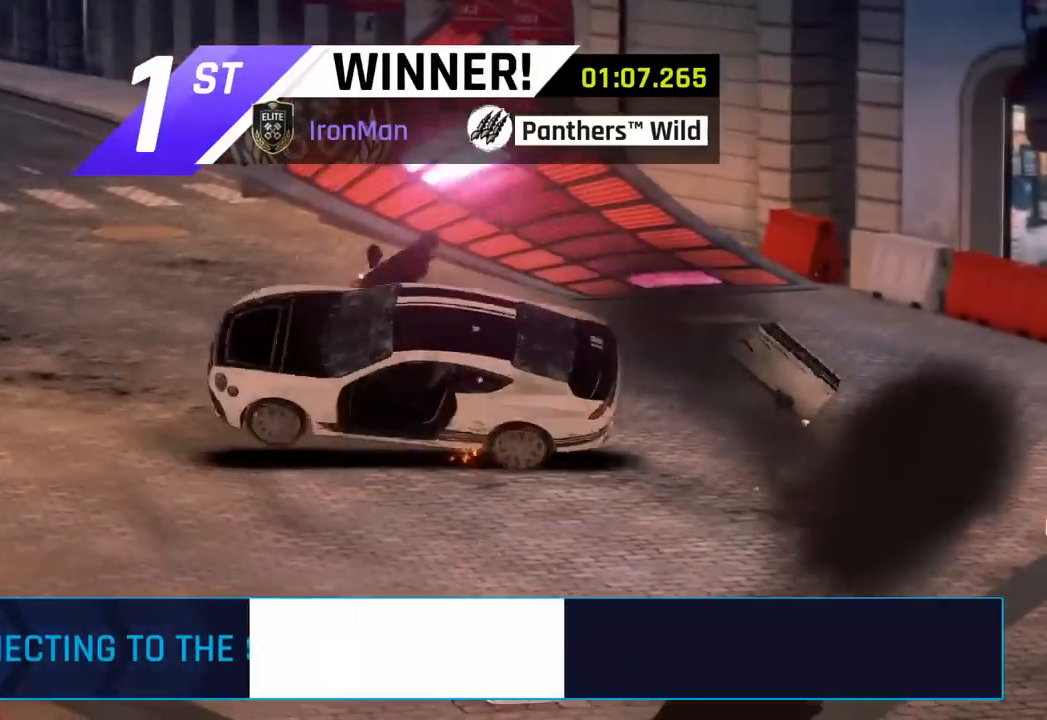
{"buttons": [], "left_stick": "center", "events": []}
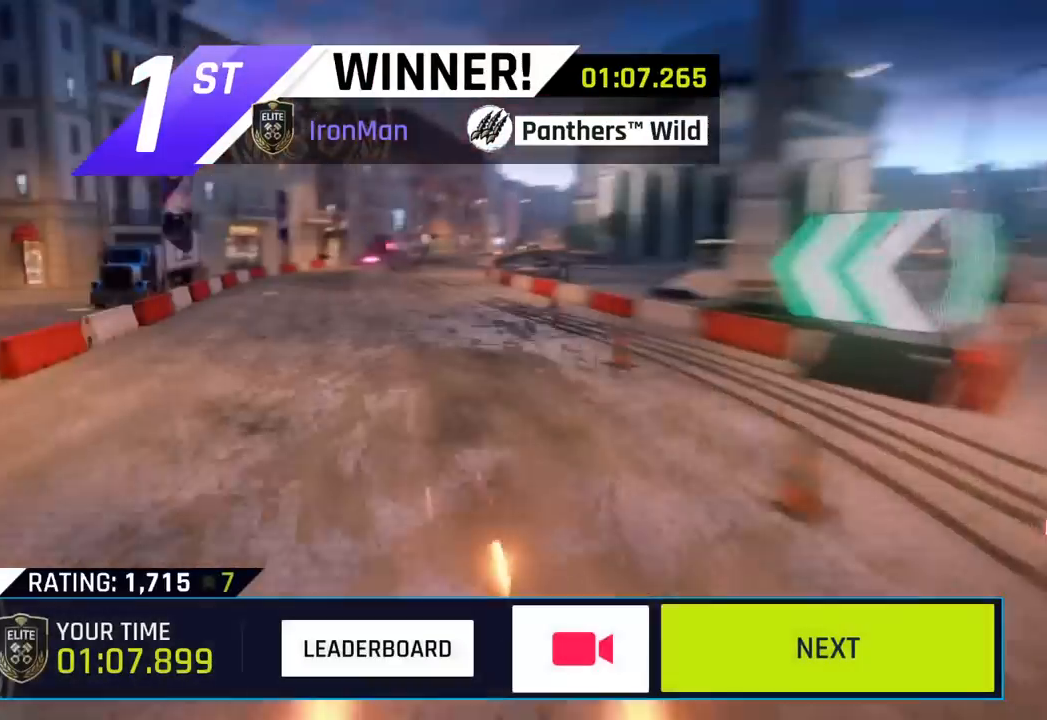
{"buttons": [], "left_stick": "center", "events": [[333, "CIRCLE", "down"], [483, "CIRCLE", "up"]]}
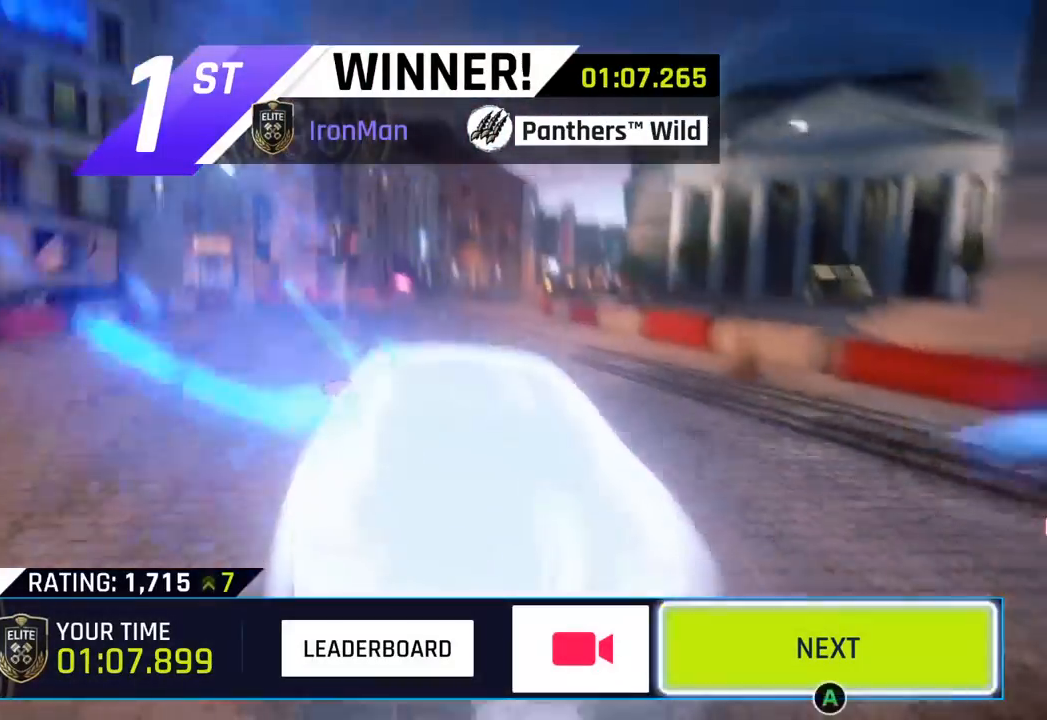
{"buttons": ["CIRCLE"], "left_stick": "center", "events": [[100, "CIRCLE", "down"], [233, "CIRCLE", "up"], [367, "CIRCLE", "down"]]}
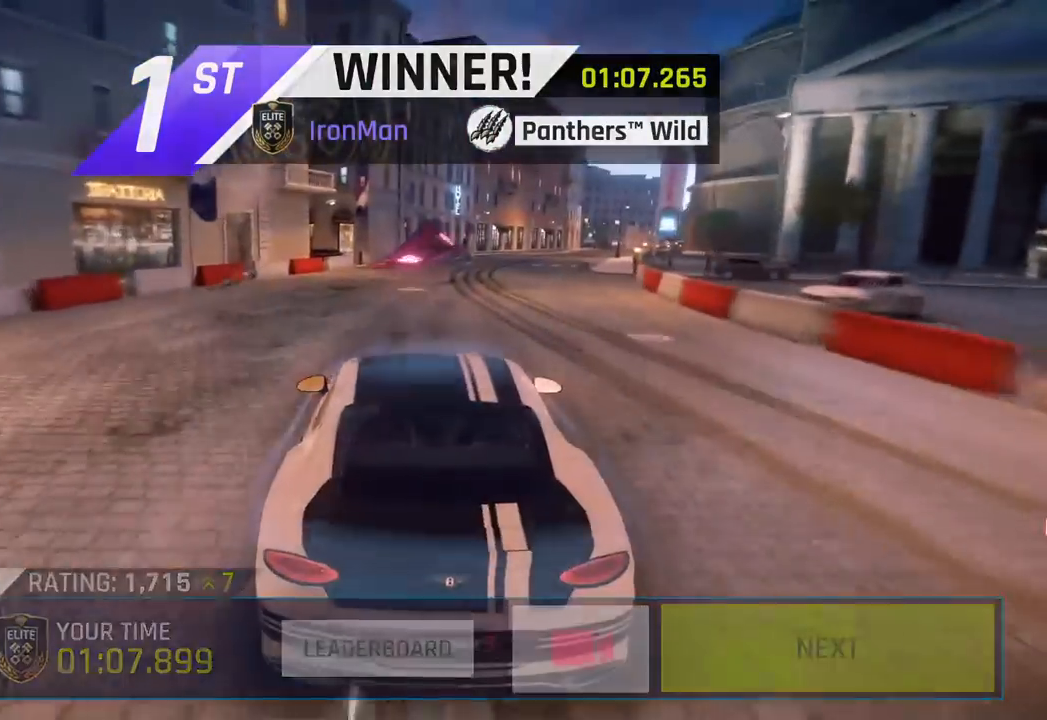
{"buttons": [], "left_stick": "center", "events": [[50, "CIRCLE", "up"]]}
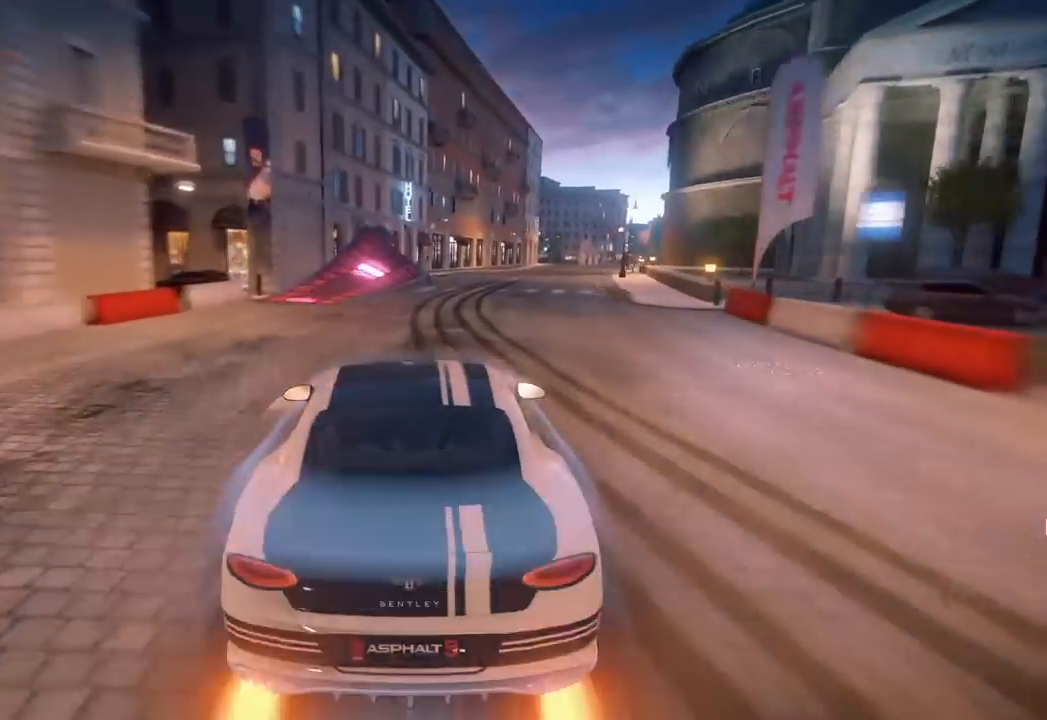
{"buttons": [], "left_stick": "center", "events": []}
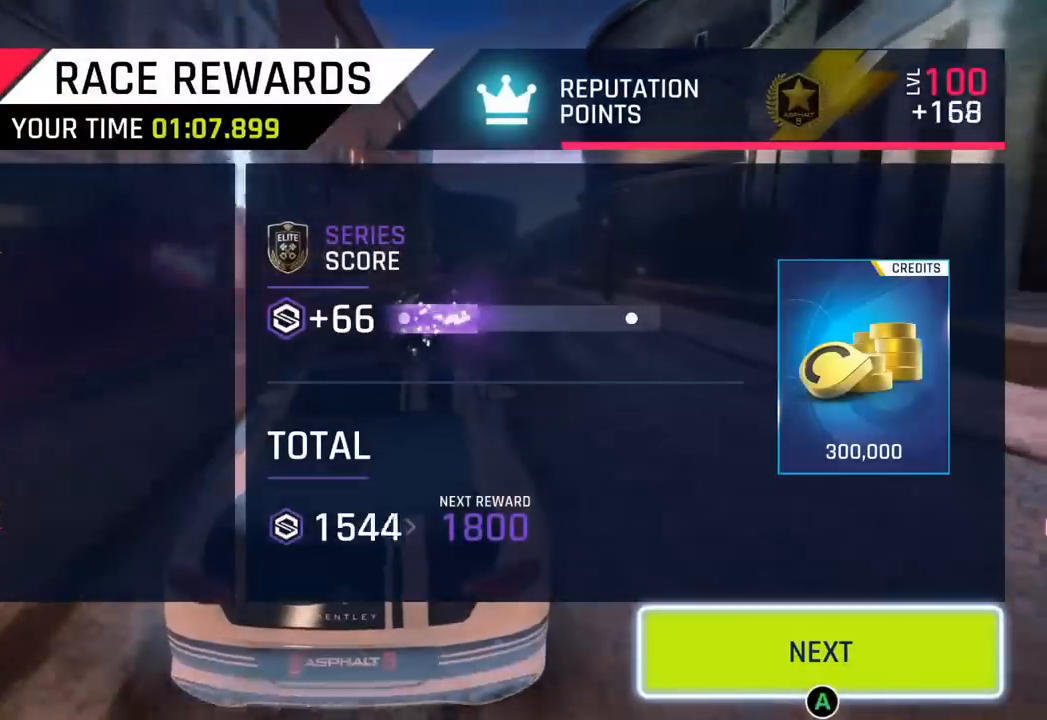
{"buttons": [], "left_stick": "center", "events": []}
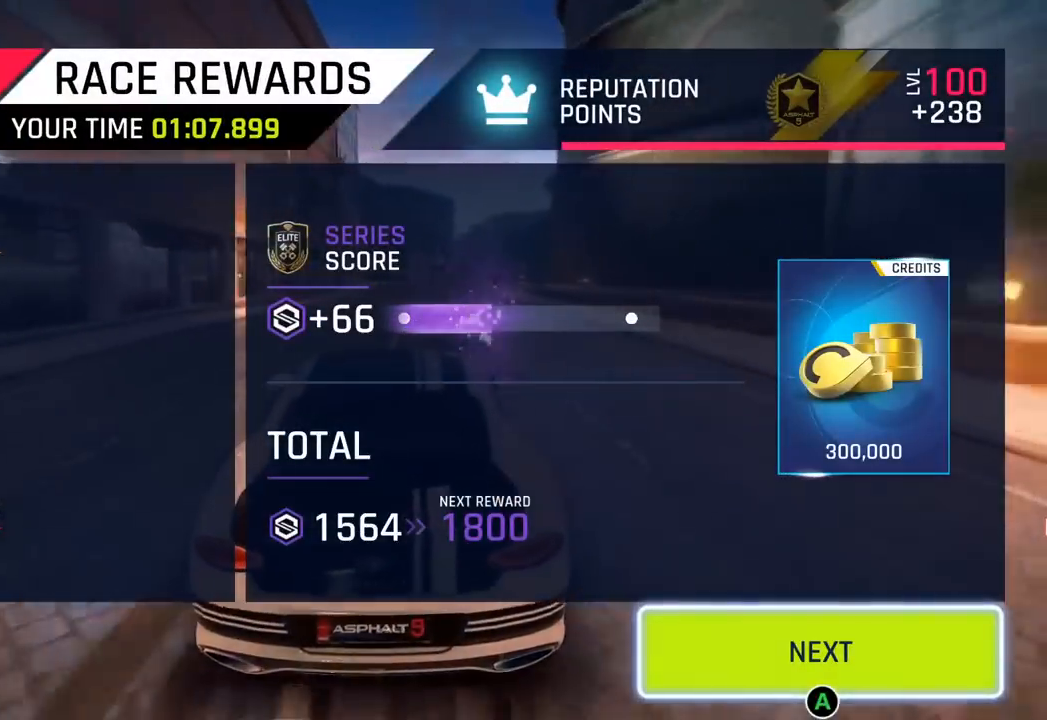
{"buttons": [], "left_stick": "center", "events": [[283, "CIRCLE", "down"], [450, "CIRCLE", "up"]]}
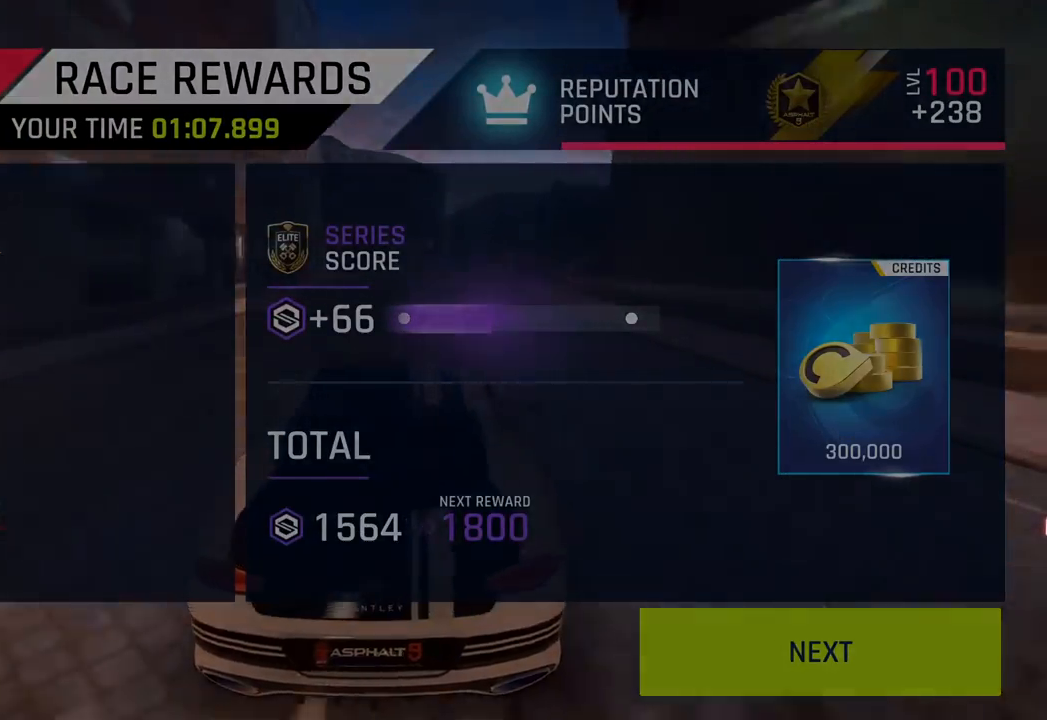
{"buttons": [], "left_stick": "center", "events": [[183, "CIRCLE", "down"], [350, "CIRCLE", "up"]]}
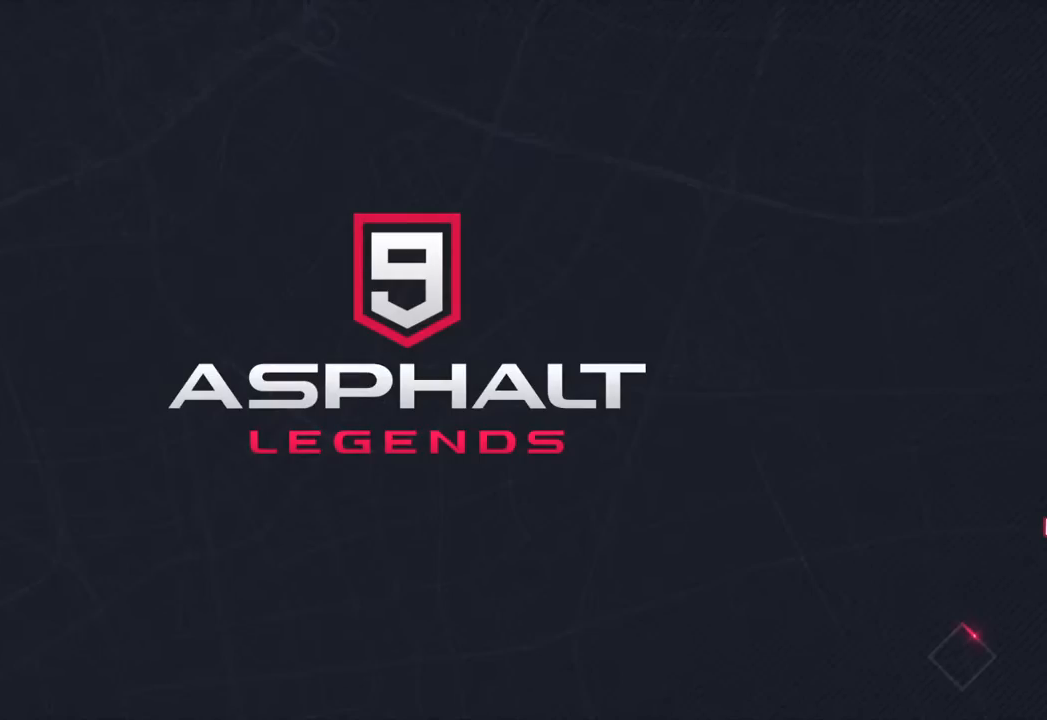
{"buttons": [], "left_stick": "center", "events": []}
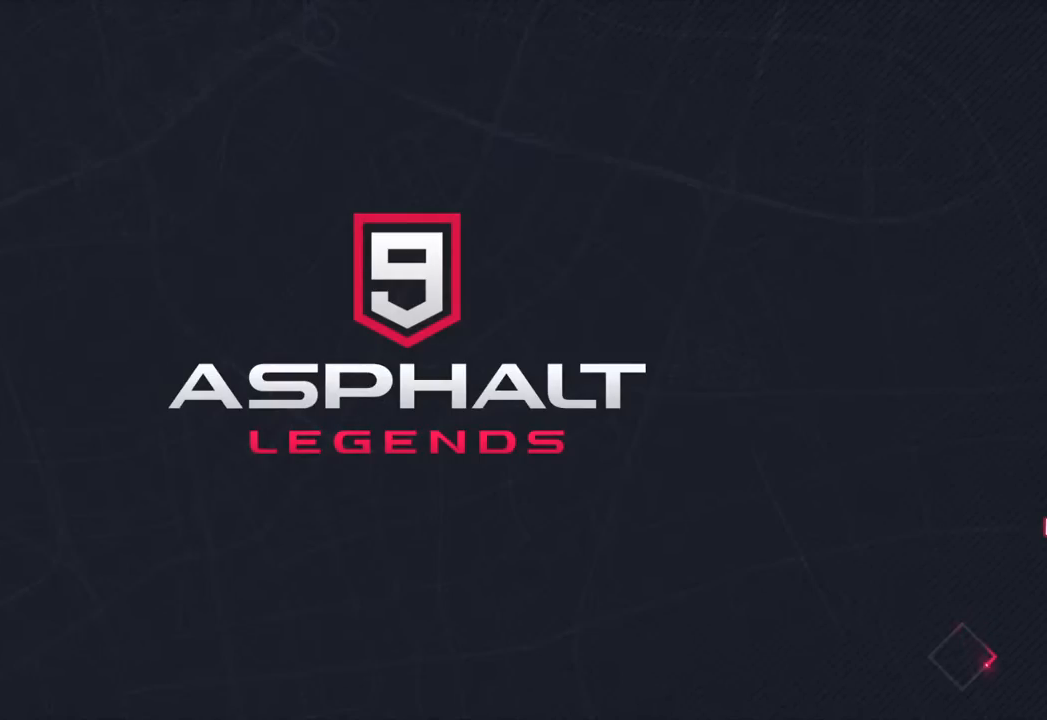
{"buttons": [], "left_stick": "center", "events": [[383, "SQUARE", "down"], [500, "SQUARE", "up"]]}
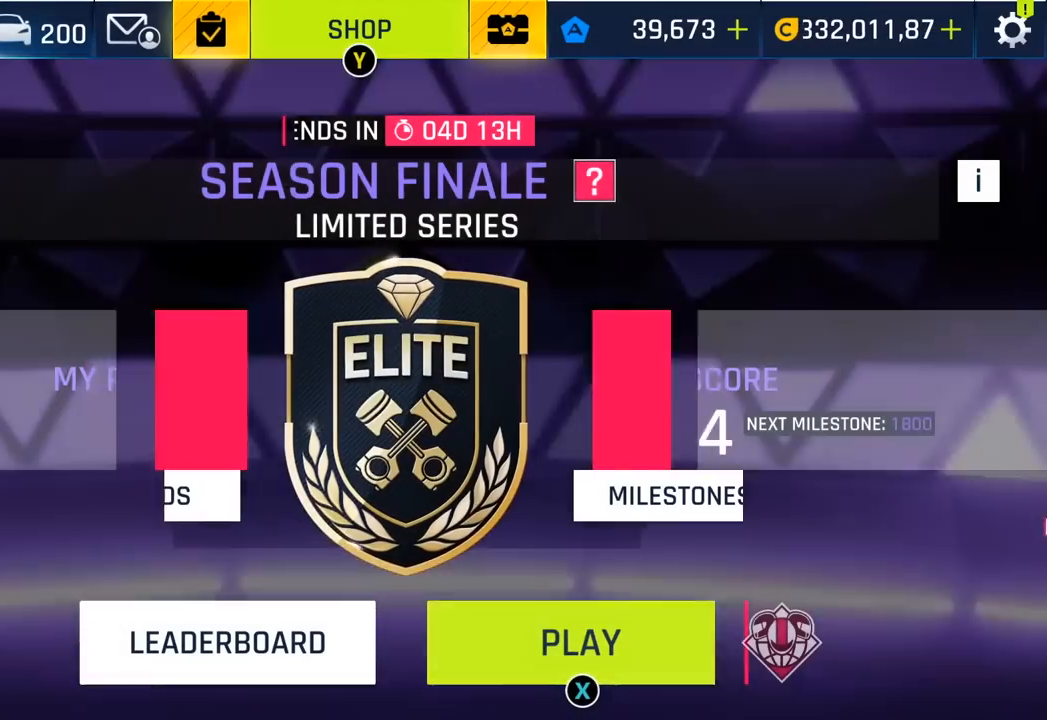
{"buttons": ["SQUARE"], "left_stick": "center", "events": [[67, "SQUARE", "down"], [167, "SQUARE", "up"], [250, "SQUARE", "down"], [350, "SQUARE", "up"], [450, "SQUARE", "down"]]}
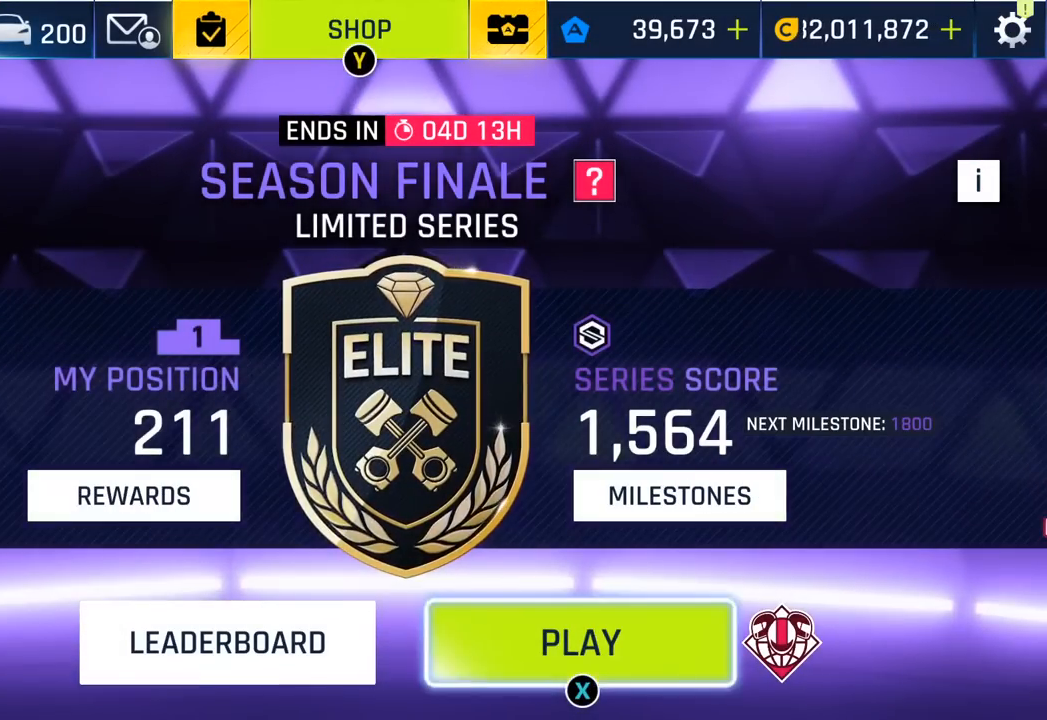
{"buttons": [], "left_stick": "center", "events": [[50, "SQUARE", "up"]]}
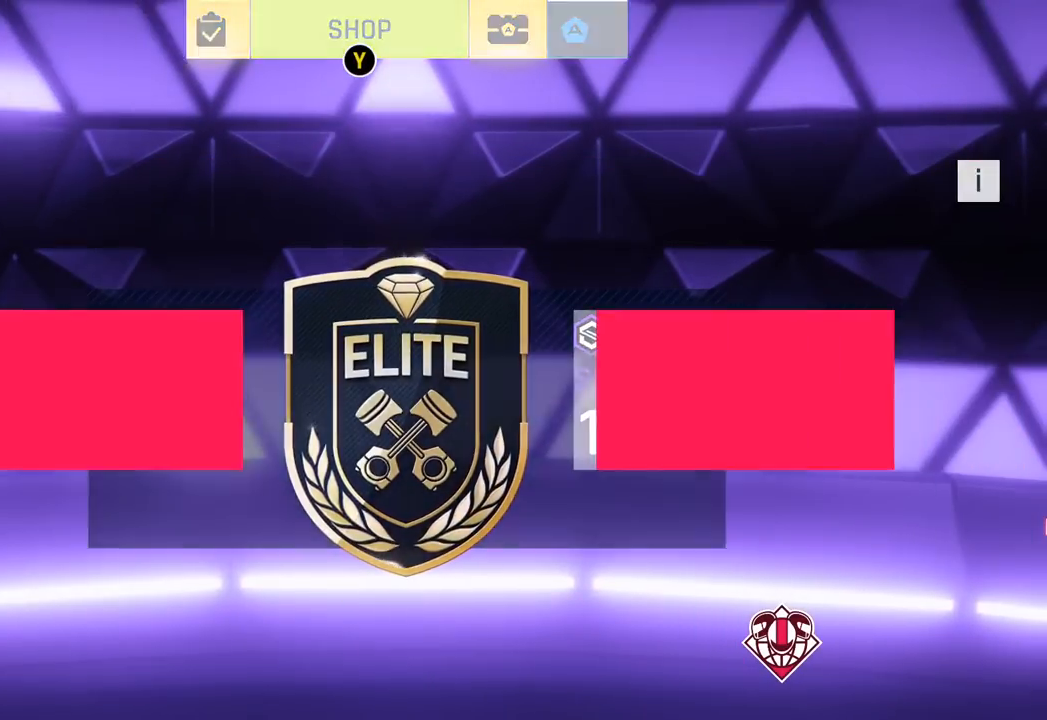
{"buttons": [], "left_stick": "center", "events": []}
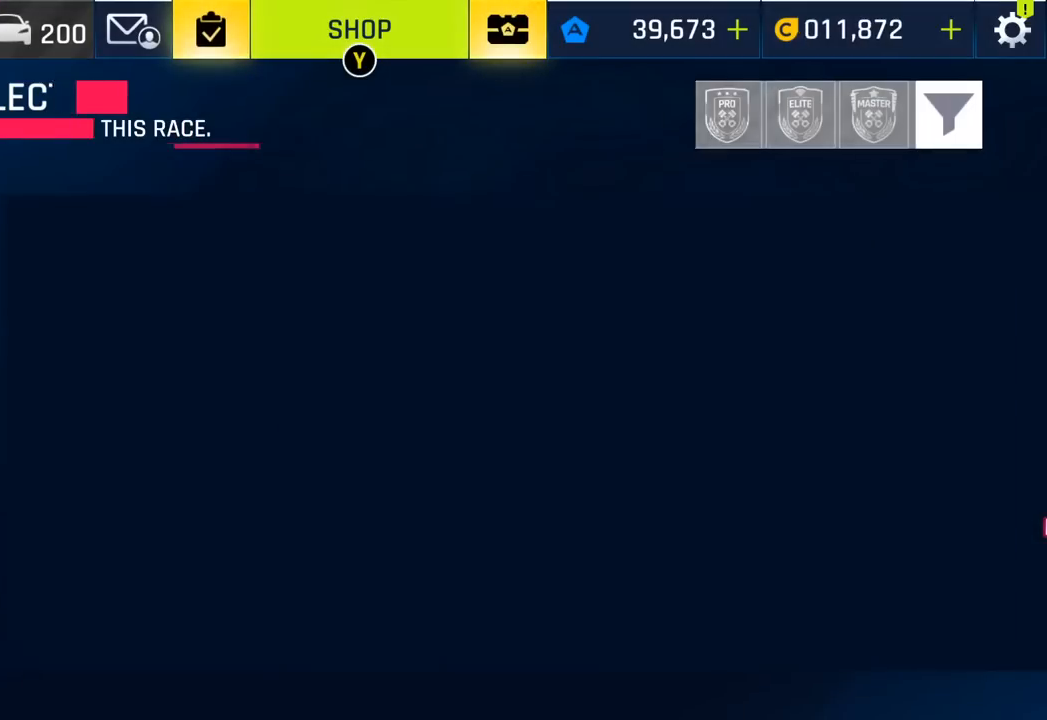
{"buttons": [], "left_stick": "center", "events": []}
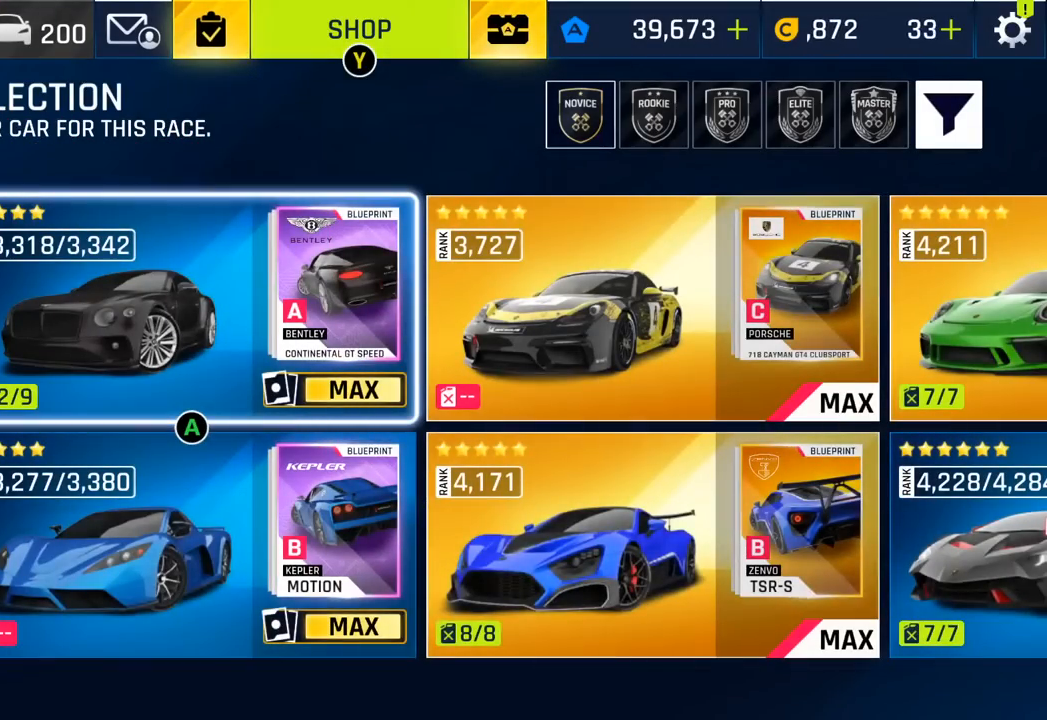
{"buttons": [], "left_stick": "center", "events": []}
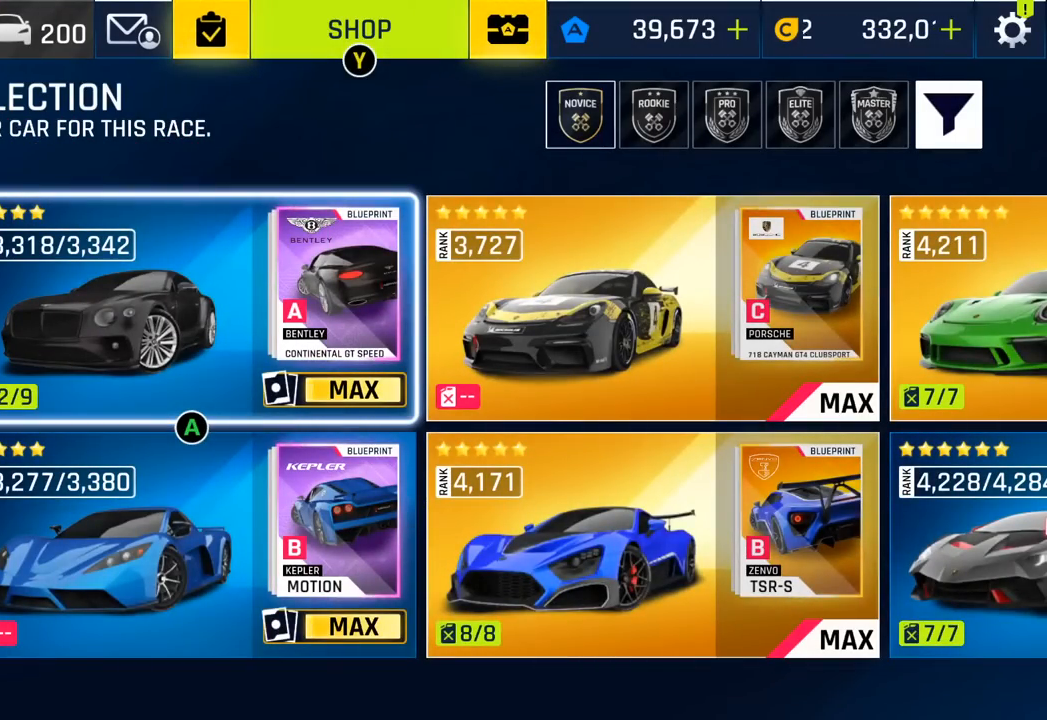
{"buttons": [], "left_stick": "center", "events": [[150, "CROSS", "down"], [283, "CROSS", "up"]]}
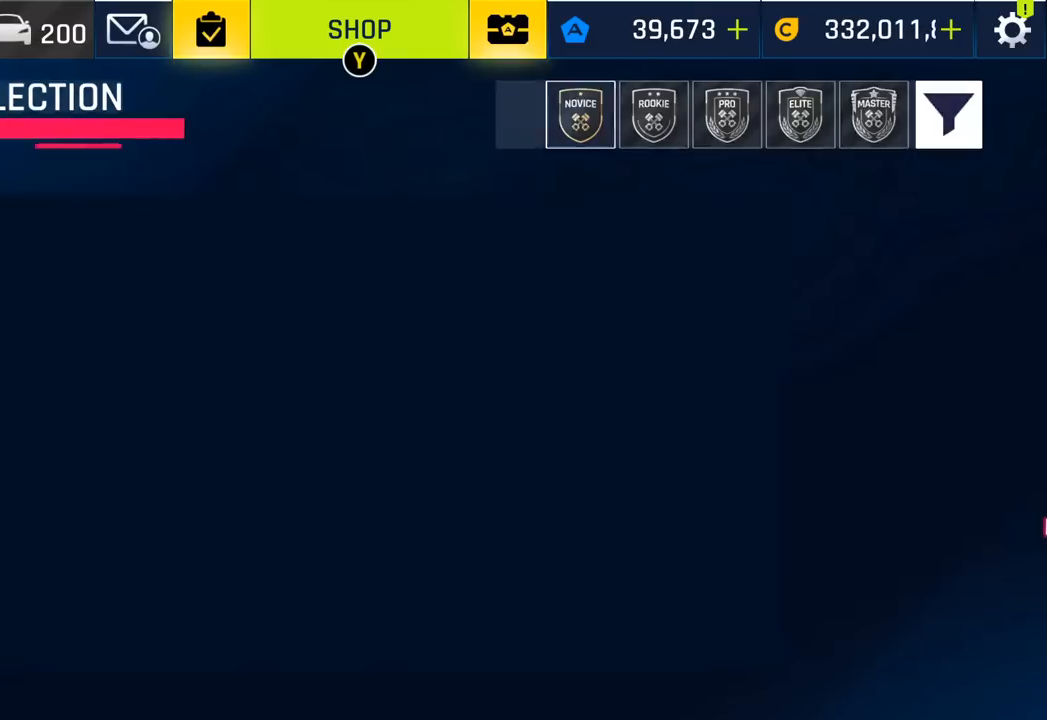
{"buttons": [], "left_stick": "center", "events": []}
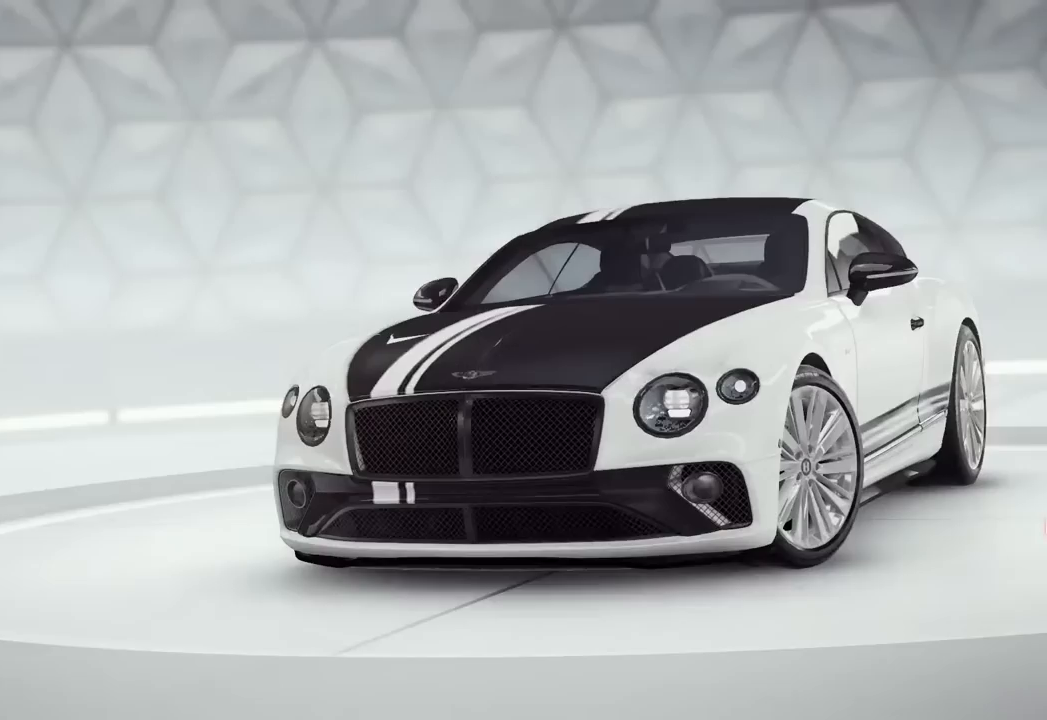
{"buttons": [], "left_stick": "center", "events": []}
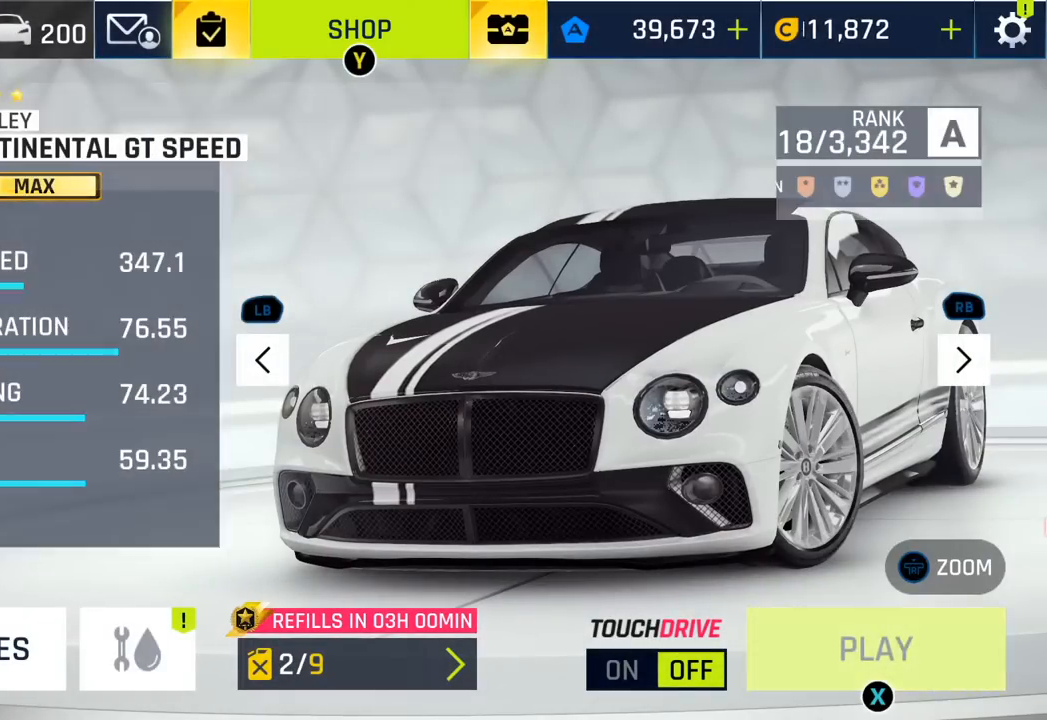
{"buttons": [], "left_stick": "center", "events": []}
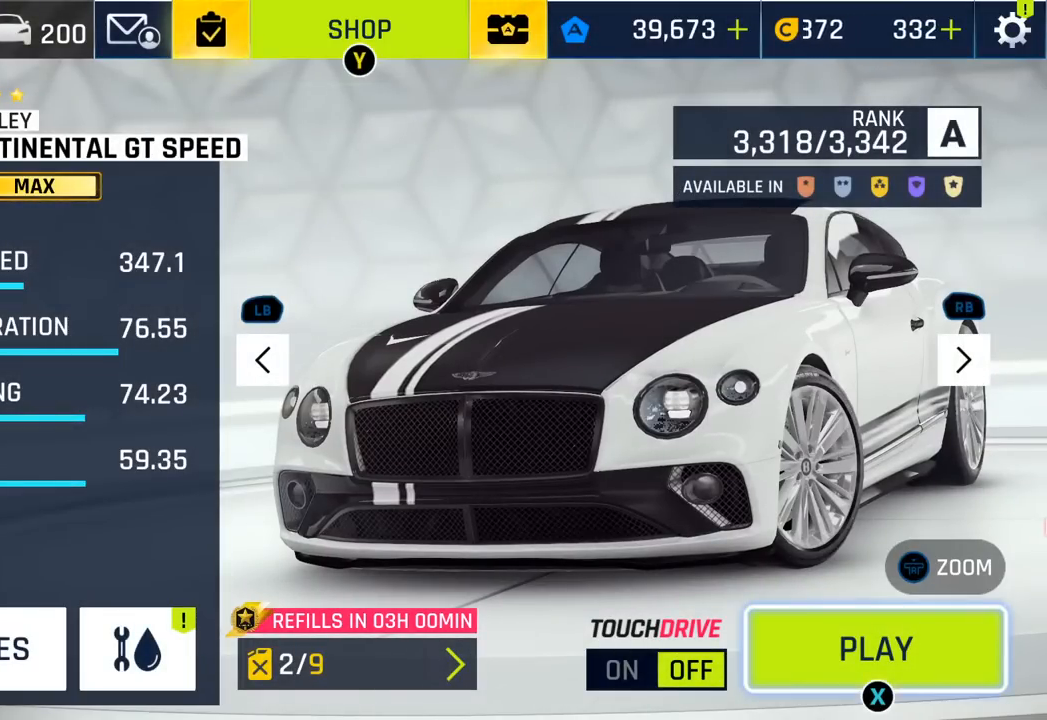
{"buttons": [], "left_stick": "center", "events": []}
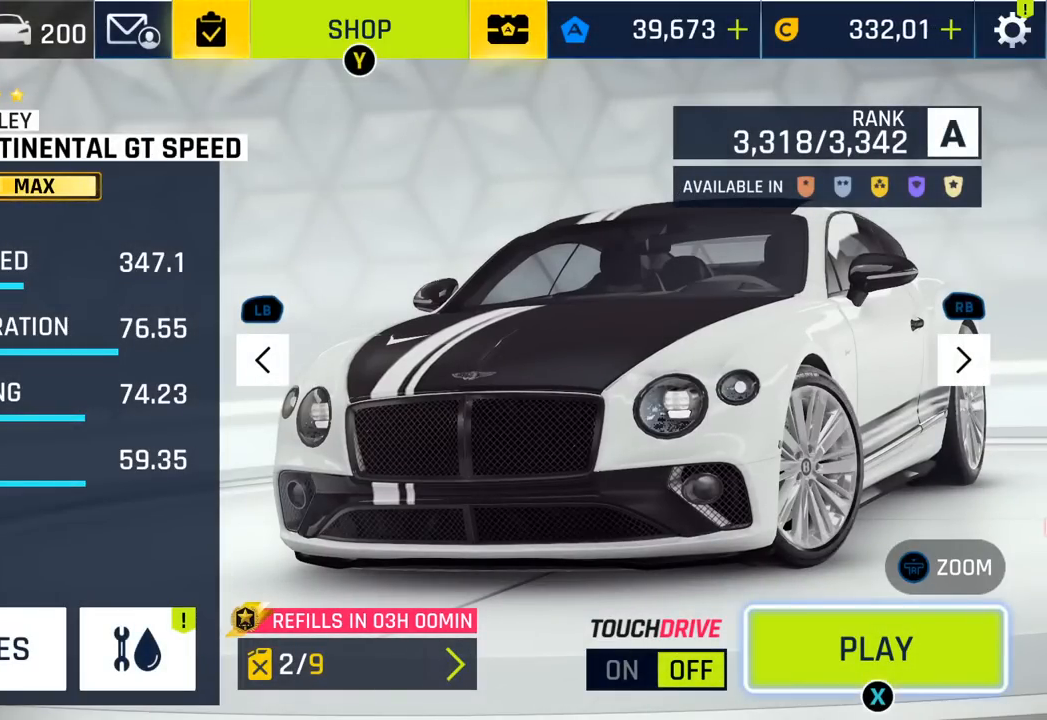
{"buttons": [], "left_stick": "center", "events": []}
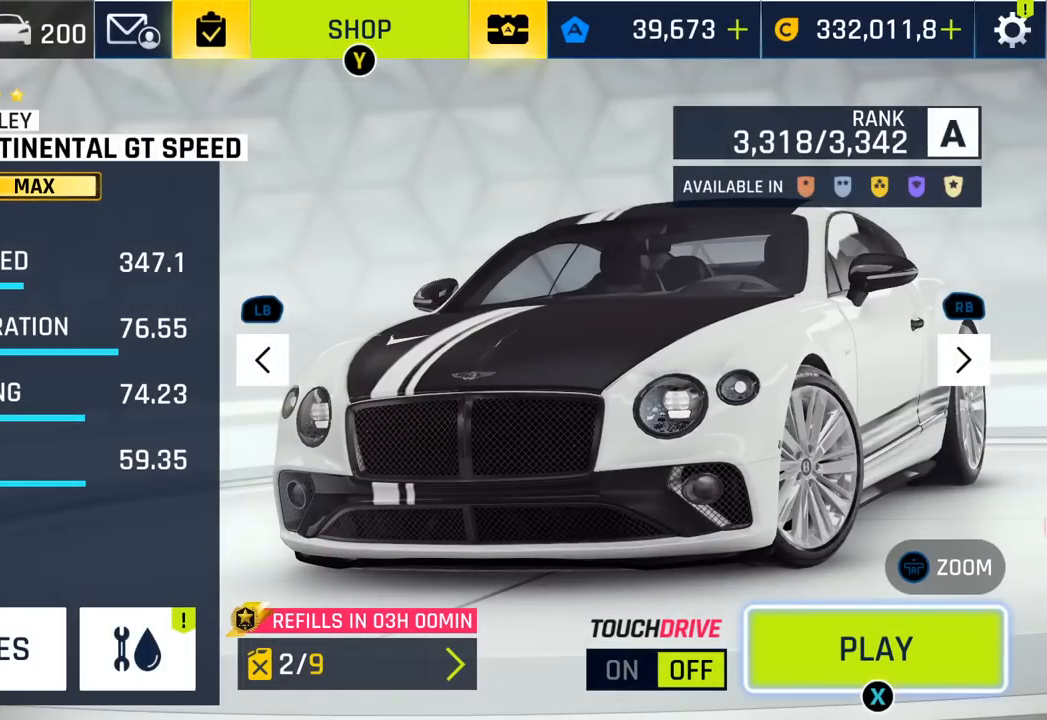
{"buttons": [], "left_stick": "center", "events": []}
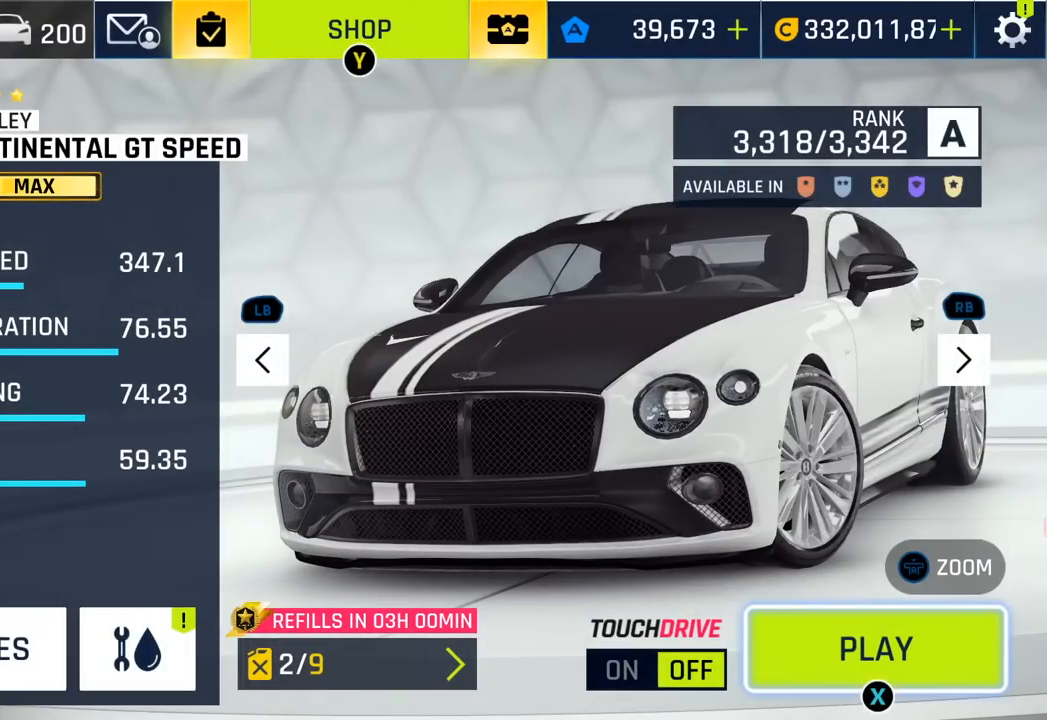
{"buttons": [], "left_stick": "center", "events": []}
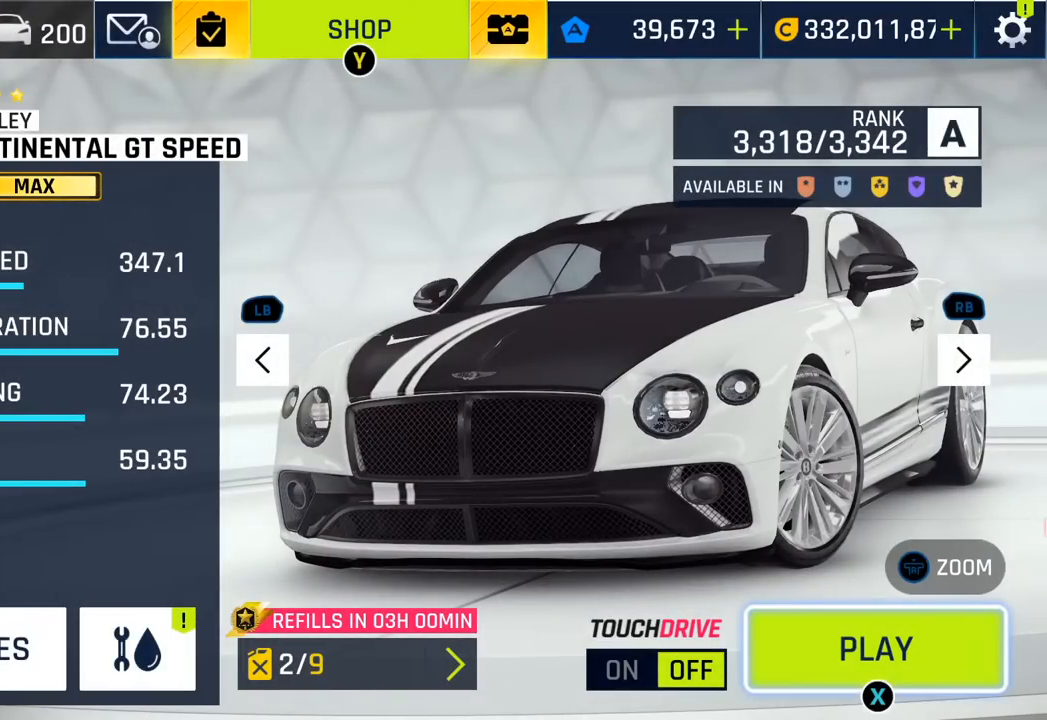
{"buttons": [], "left_stick": "center", "events": []}
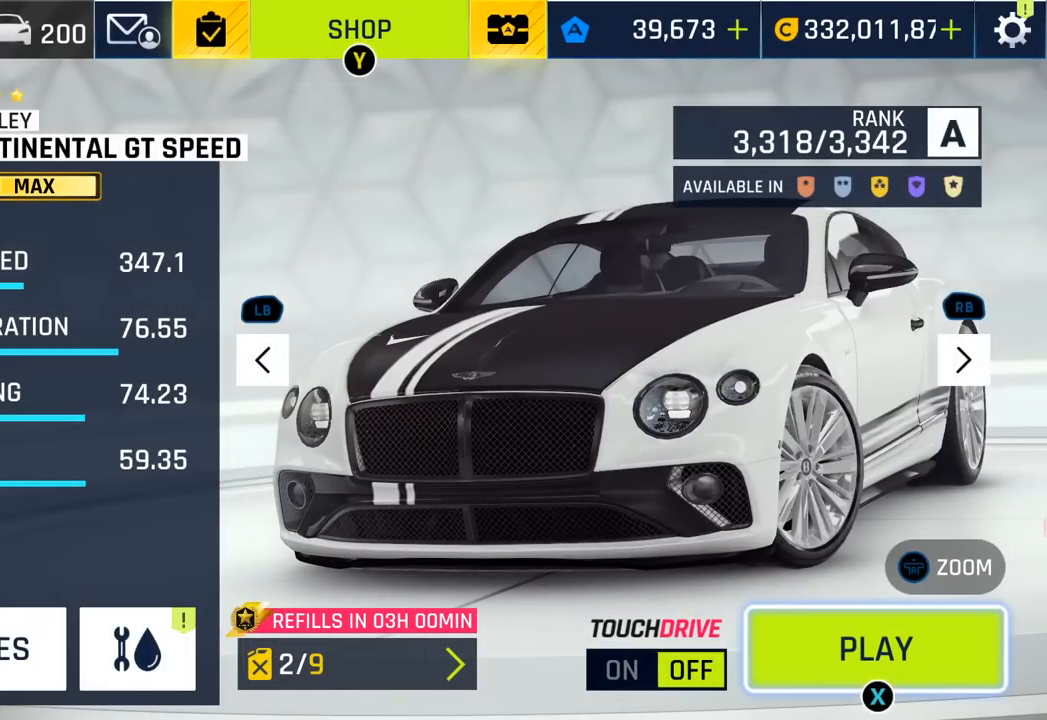
{"buttons": [], "left_stick": "center", "events": [[317, "SQUARE", "down"], [417, "SQUARE", "up"]]}